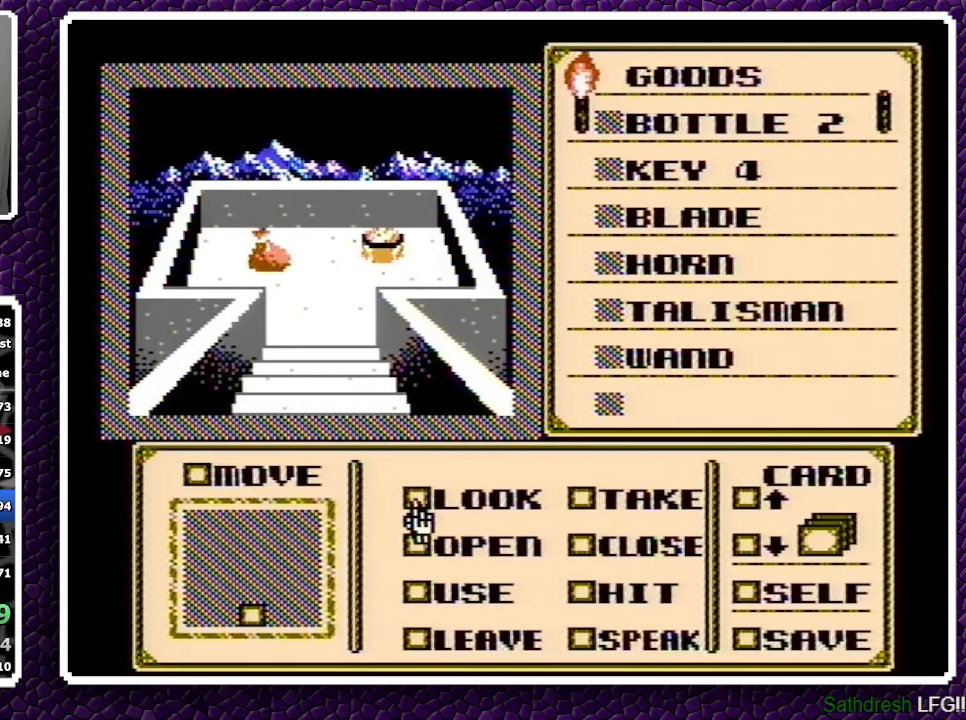
Gameplay with a controller (Nintendo layout); each line is a JSON object with the inputs held at the frame after it. "events" lists button and stick changes between this image and that frame as [ms after this image, input, new state], when the widget could be followed in between. Not read: L3 R3.
{"buttons": ["DPAD_UP"], "events": [[17, "DPAD_DOWN", "down"], [83, "DPAD_DOWN", "up"], [117, "A", "down"], [200, "A", "up"], [250, "DPAD_UP", "down"], [300, "DPAD_UP", "up"], [350, "DPAD_UP", "down"]]}
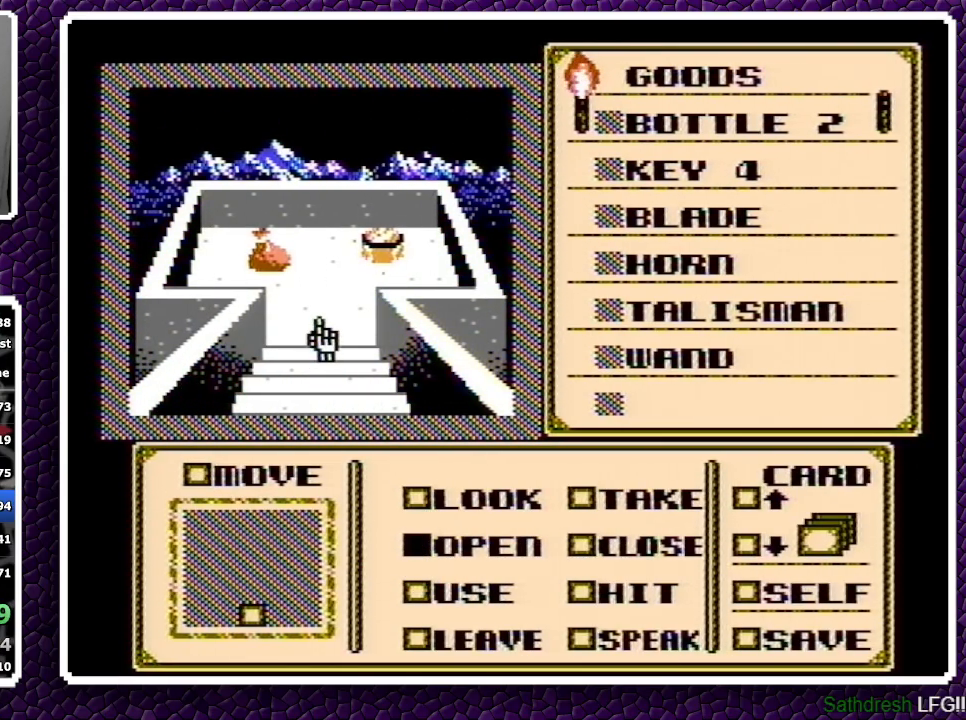
{"buttons": ["A"], "events": [[133, "DPAD_UP", "up"], [200, "DPAD_LEFT", "down"], [467, "A", "down"], [467, "DPAD_LEFT", "up"]]}
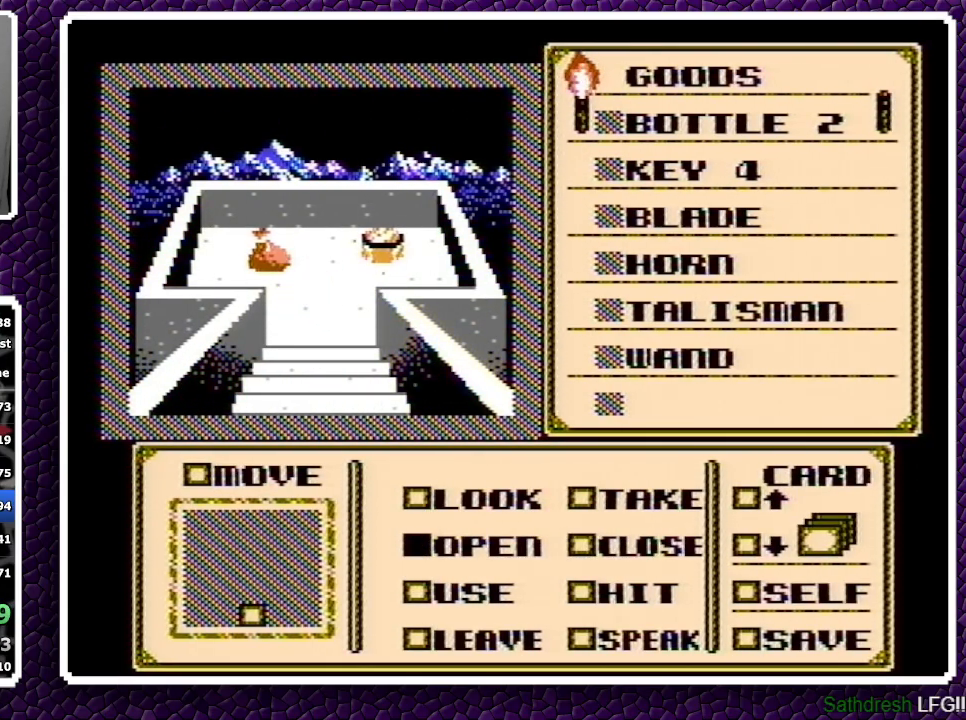
{"buttons": ["A", "DPAD_DOWN"], "events": [[183, "A", "up"], [183, "DPAD_DOWN", "down"], [250, "A", "down"], [283, "A", "up"], [317, "A", "down"]]}
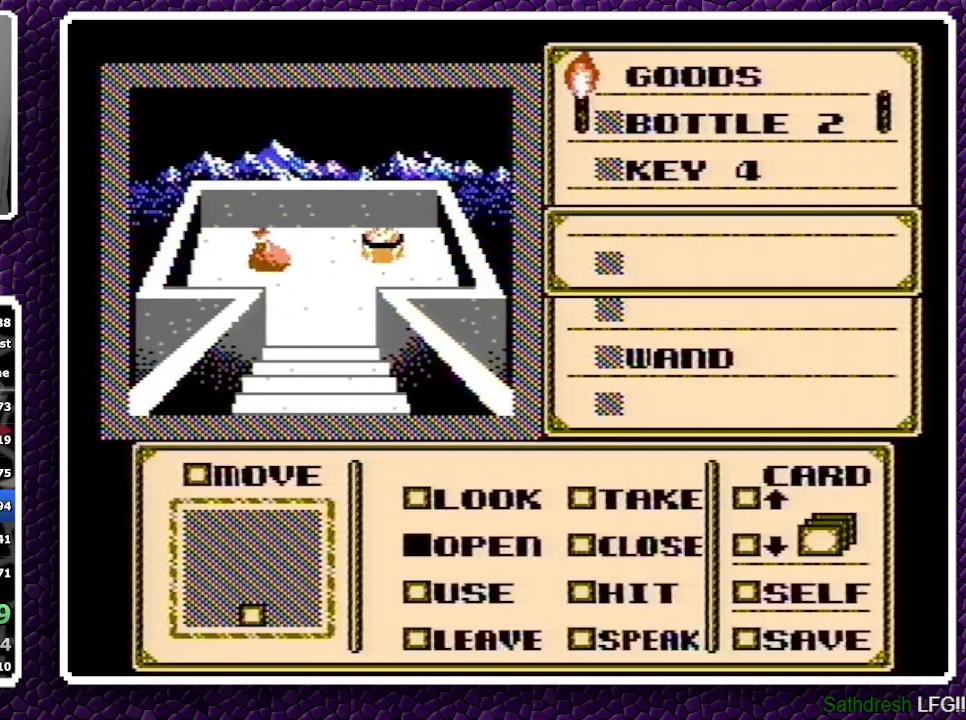
{"buttons": ["DPAD_DOWN"], "events": [[333, "A", "up"]]}
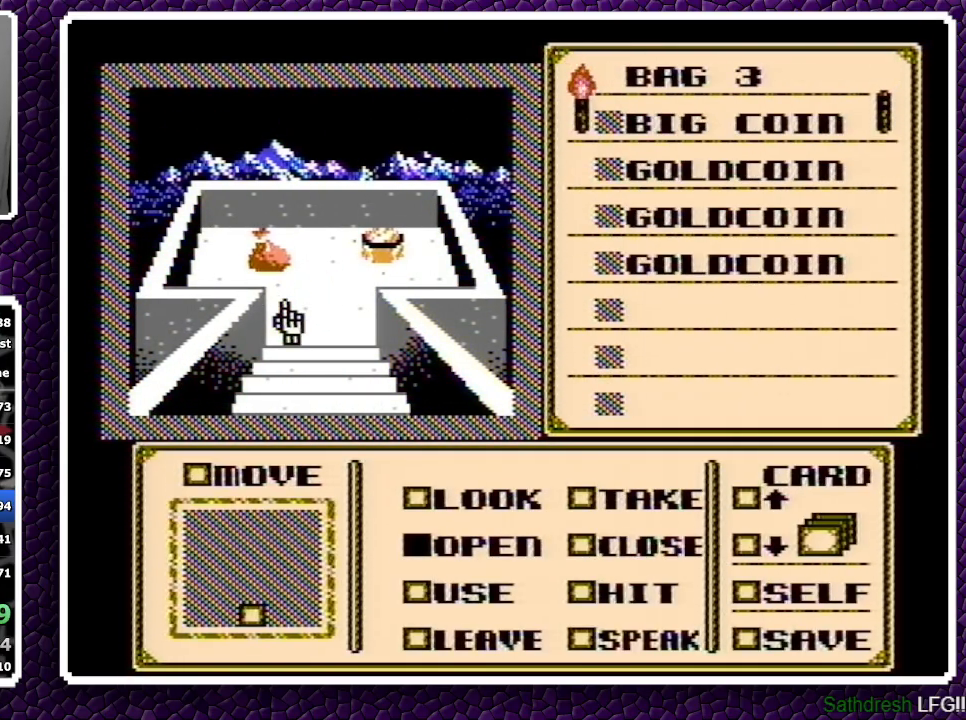
{"buttons": ["DPAD_RIGHT"], "events": [[350, "DPAD_DOWN", "up"], [467, "DPAD_RIGHT", "down"]]}
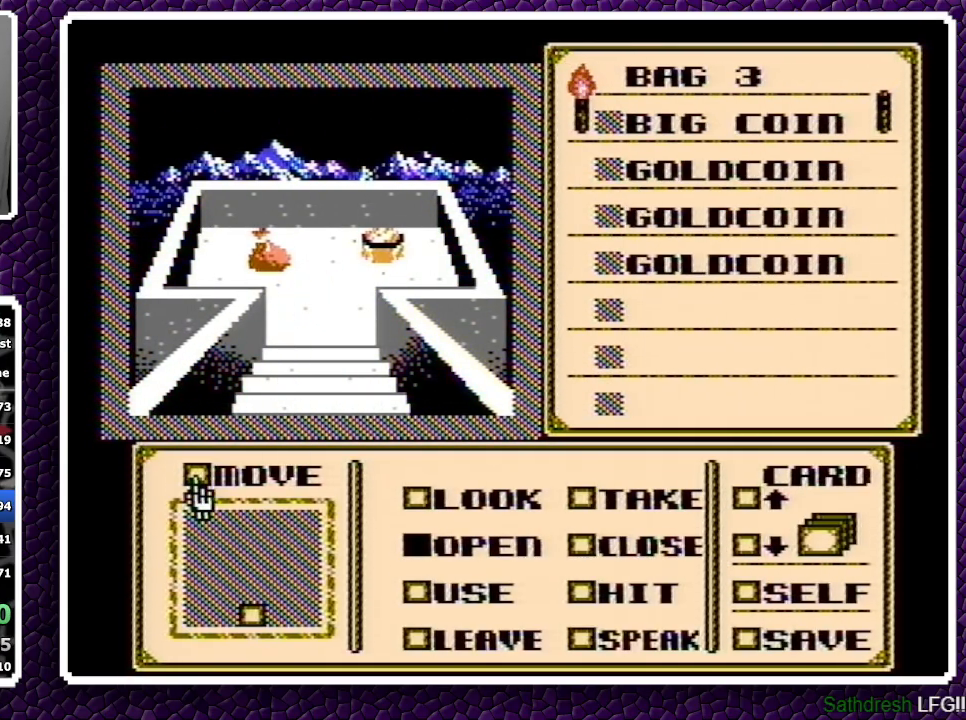
{"buttons": ["DPAD_DOWN"], "events": [[33, "DPAD_RIGHT", "up"], [50, "DPAD_RIGHT", "down"], [117, "DPAD_RIGHT", "up"], [267, "A", "down"], [317, "A", "up"], [317, "DPAD_DOWN", "down"], [400, "DPAD_DOWN", "up"], [433, "DPAD_DOWN", "down"]]}
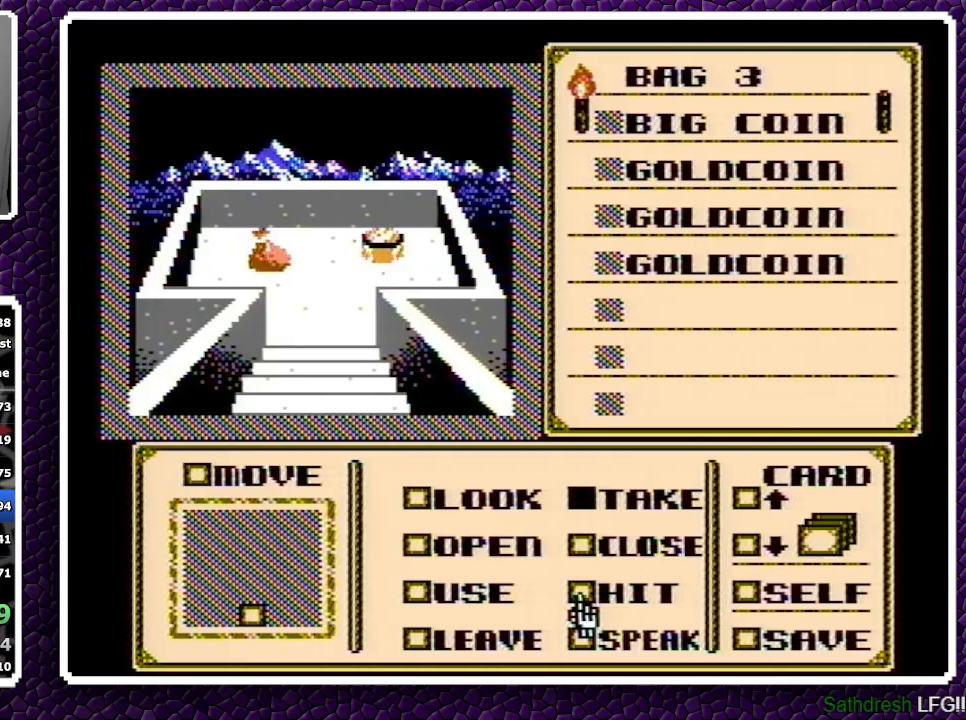
{"buttons": [], "events": [[17, "DPAD_DOWN", "up"], [50, "DPAD_DOWN", "down"], [133, "DPAD_DOWN", "up"], [167, "DPAD_DOWN", "down"], [250, "DPAD_DOWN", "up"], [267, "DPAD_DOWN", "down"], [333, "DPAD_DOWN", "up"]]}
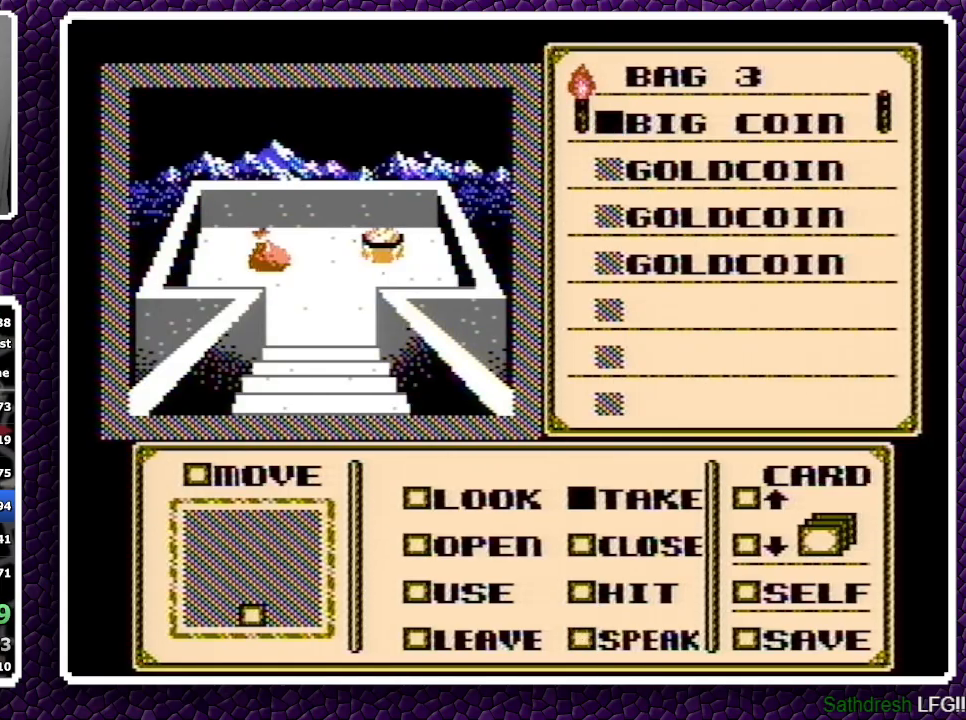
{"buttons": [], "events": [[83, "A", "down"], [433, "A", "up"]]}
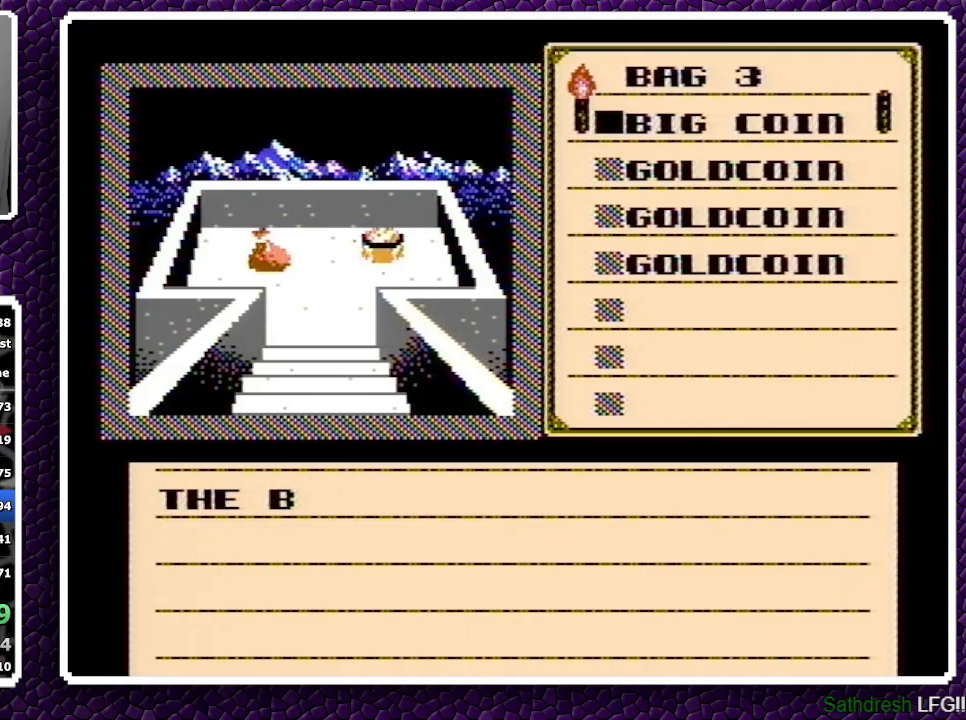
{"buttons": ["A"], "events": [[17, "A", "down"], [33, "A", "up"], [67, "A", "down"]]}
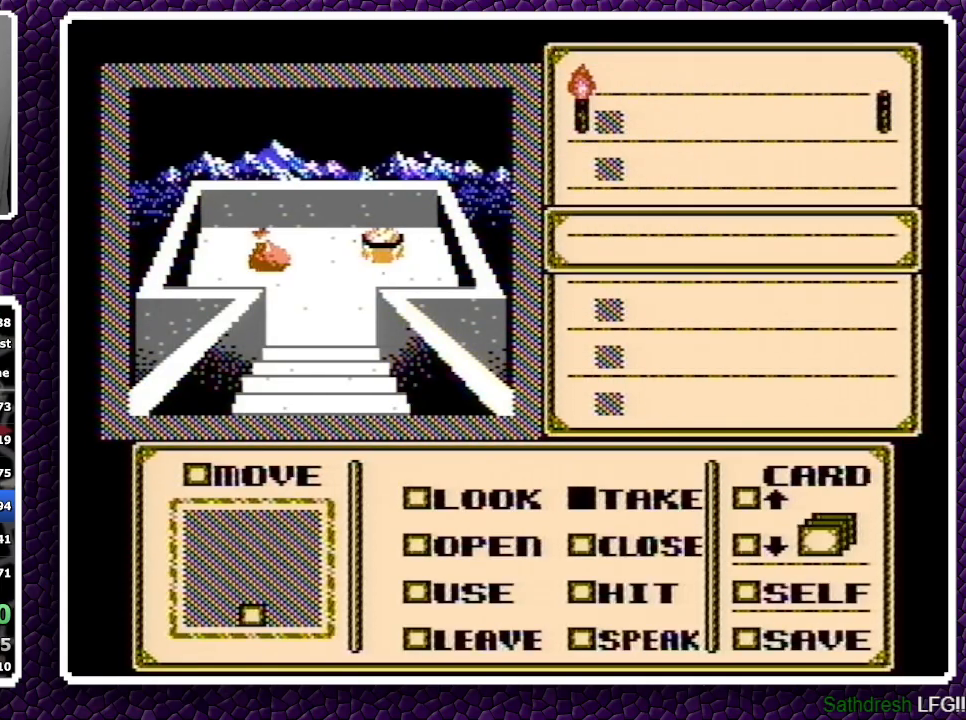
{"buttons": ["A"], "events": []}
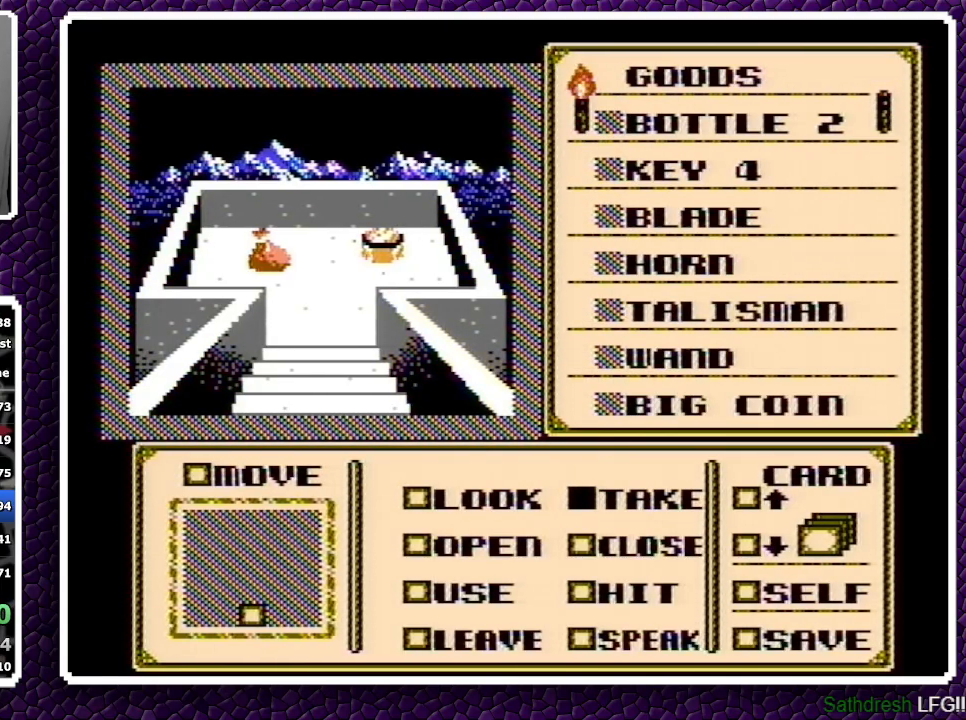
{"buttons": [], "events": [[367, "A", "up"], [383, "A", "down"], [417, "A", "up"]]}
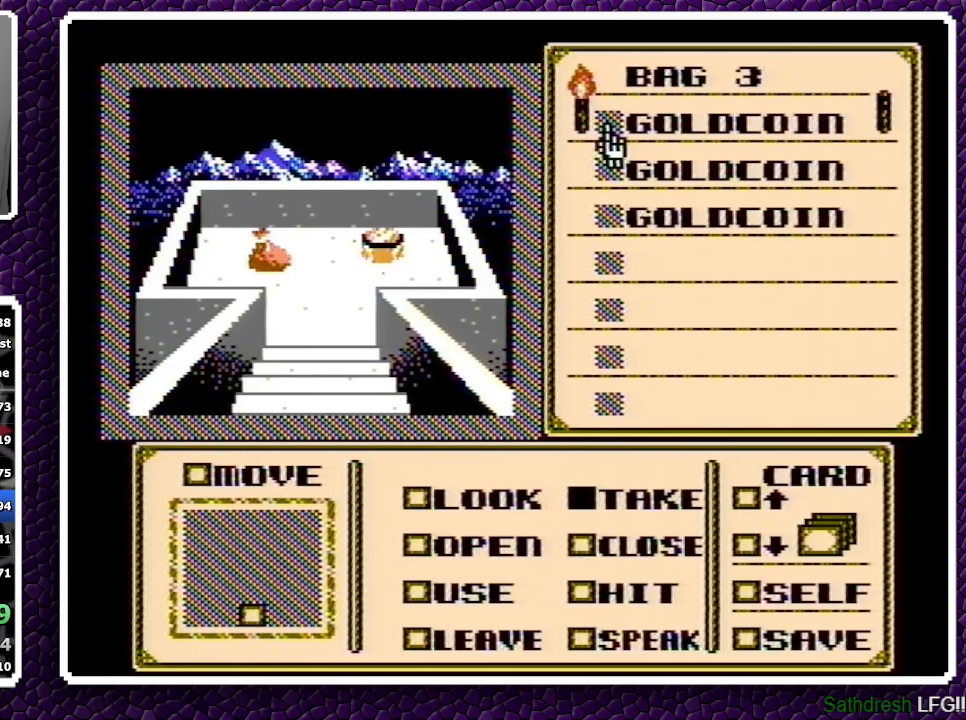
{"buttons": ["A"], "events": [[167, "A", "down"], [250, "A", "up"], [333, "A", "down"], [350, "A", "up"], [367, "A", "down"]]}
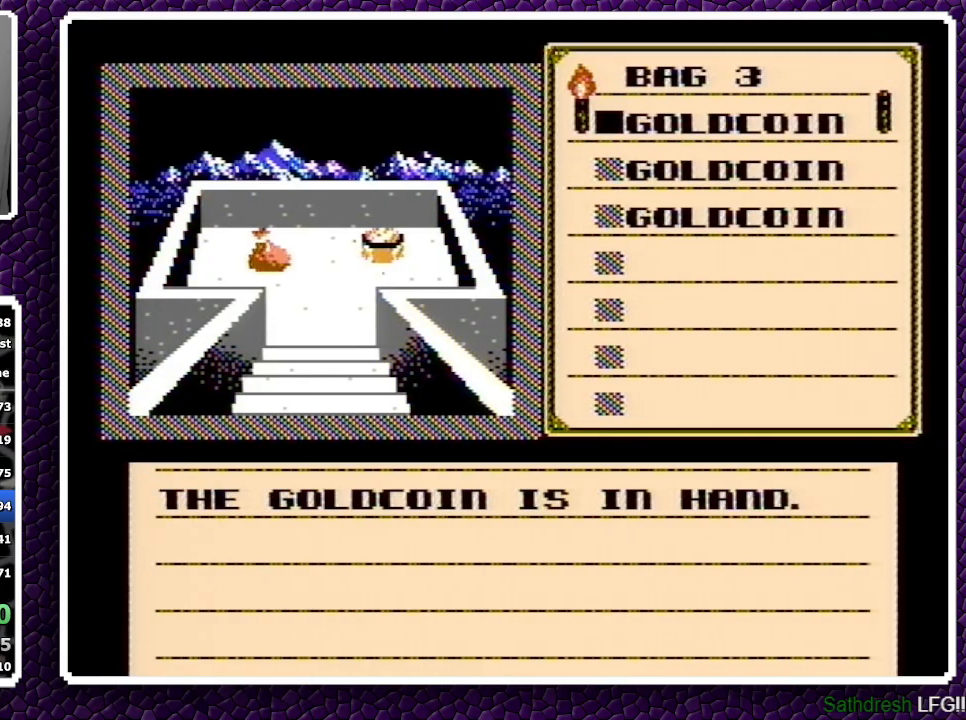
{"buttons": ["A"], "events": []}
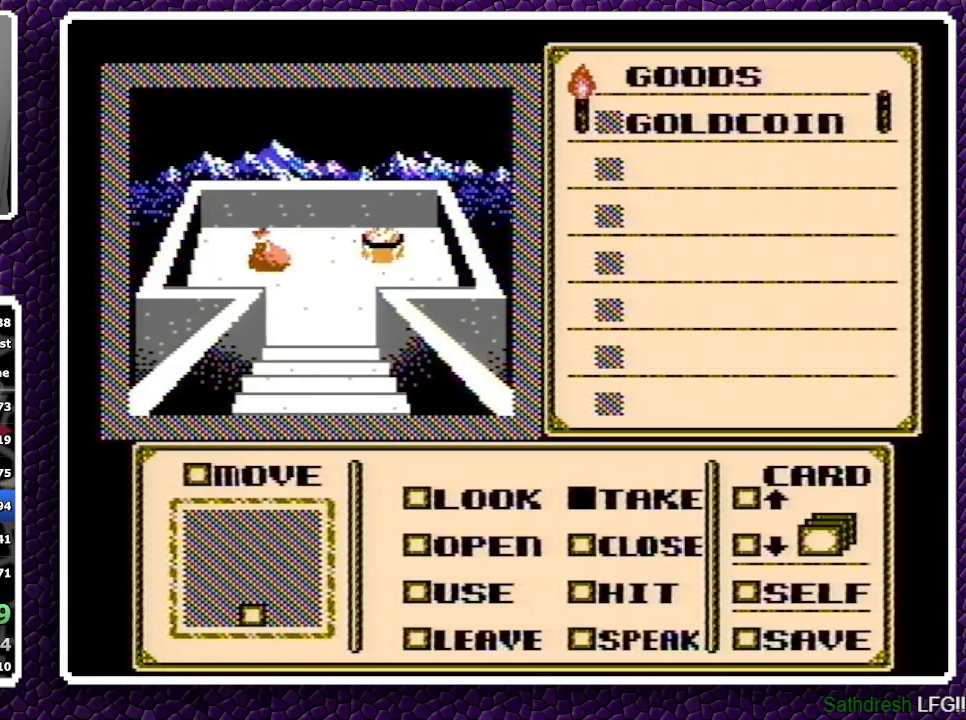
{"buttons": ["A"], "events": []}
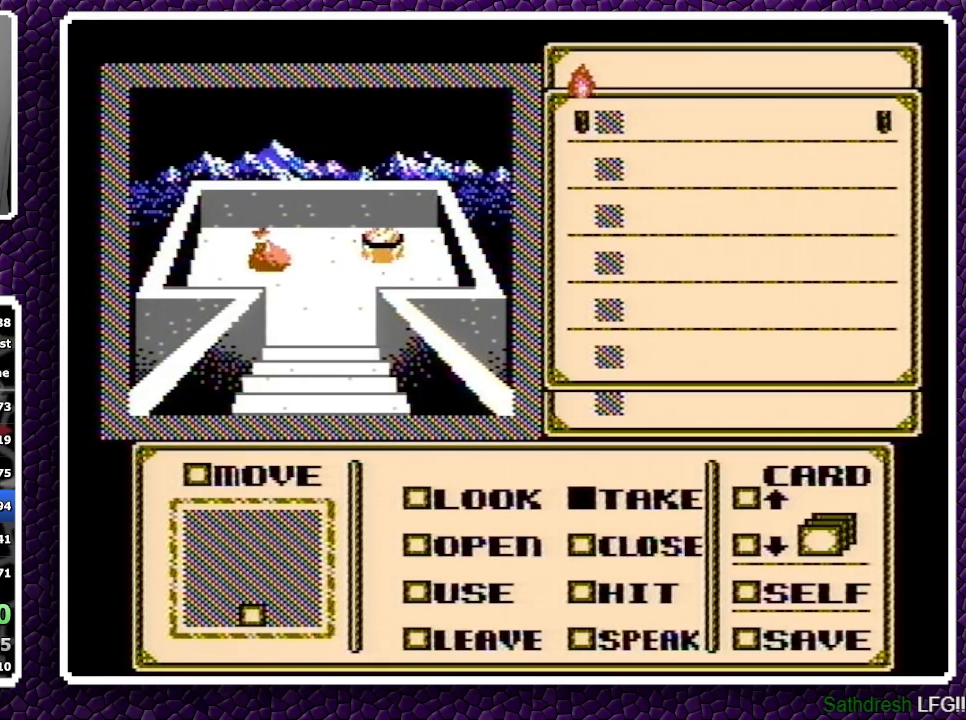
{"buttons": [], "events": [[67, "A", "up"], [83, "DPAD_UP", "down"], [100, "DPAD_UP", "up"], [150, "DPAD_UP", "down"], [217, "DPAD_UP", "up"], [267, "DPAD_UP", "down"], [333, "DPAD_UP", "up"], [367, "DPAD_UP", "down"], [433, "DPAD_UP", "up"]]}
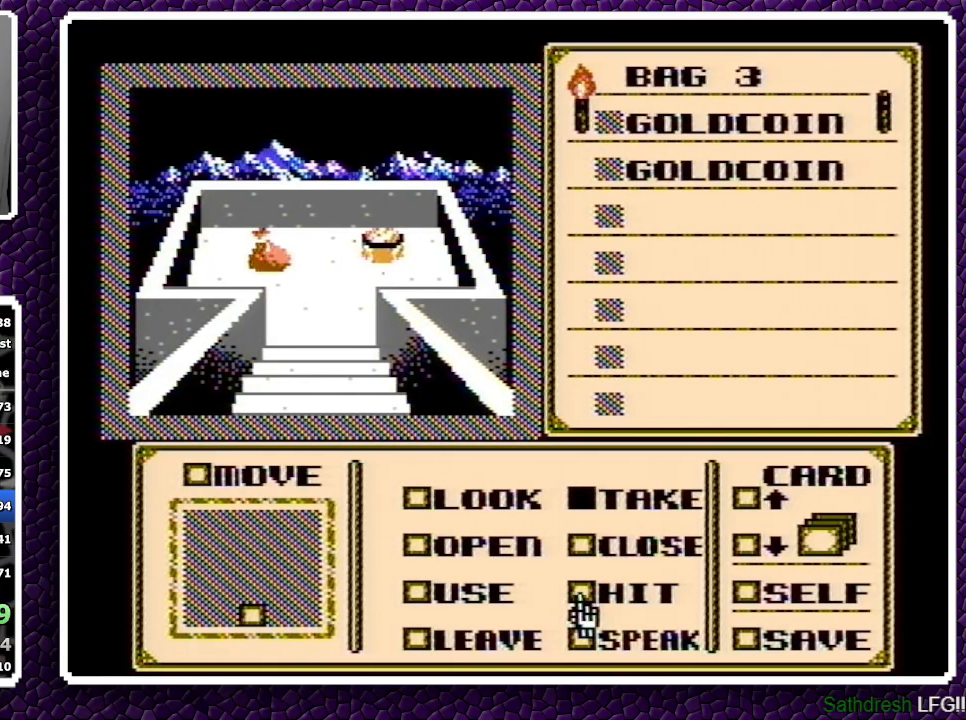
{"buttons": ["DPAD_DOWN"], "events": [[17, "DPAD_LEFT", "down"], [100, "DPAD_LEFT", "up"], [150, "DPAD_LEFT", "down"], [183, "DPAD_LEFT", "up"], [300, "DPAD_DOWN", "down"]]}
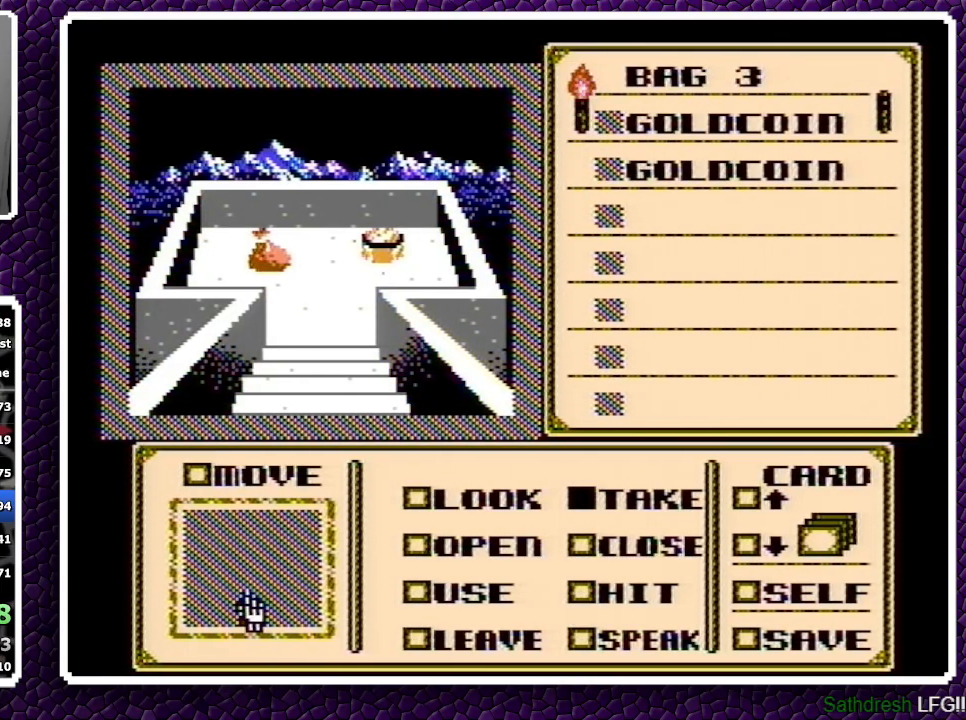
{"buttons": [], "events": [[100, "DPAD_DOWN", "up"], [167, "B", "down"], [233, "B", "up"]]}
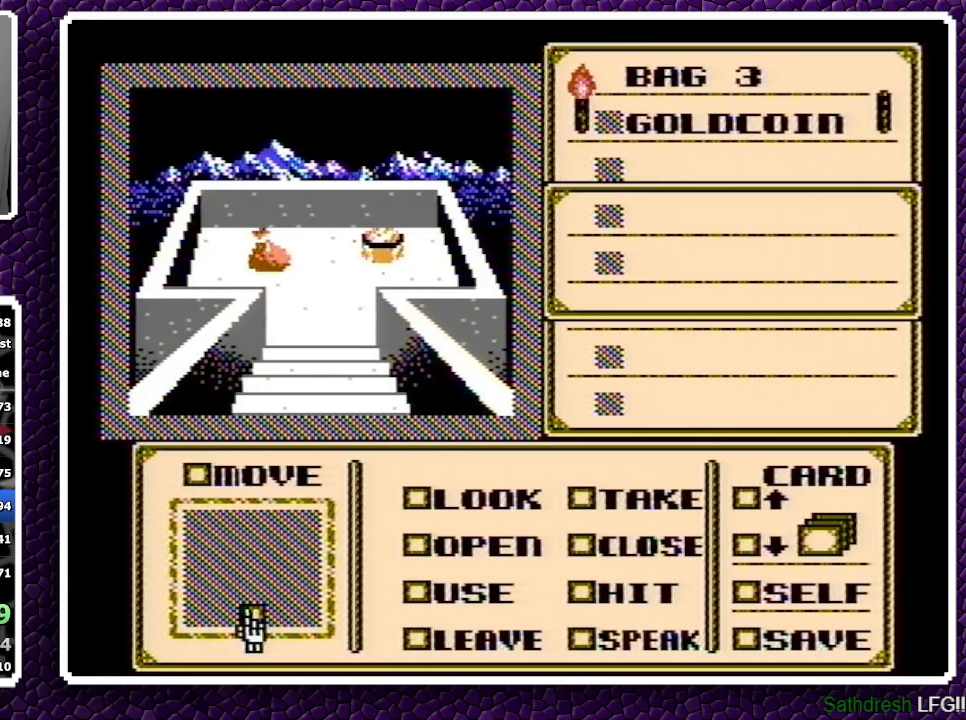
{"buttons": [], "events": []}
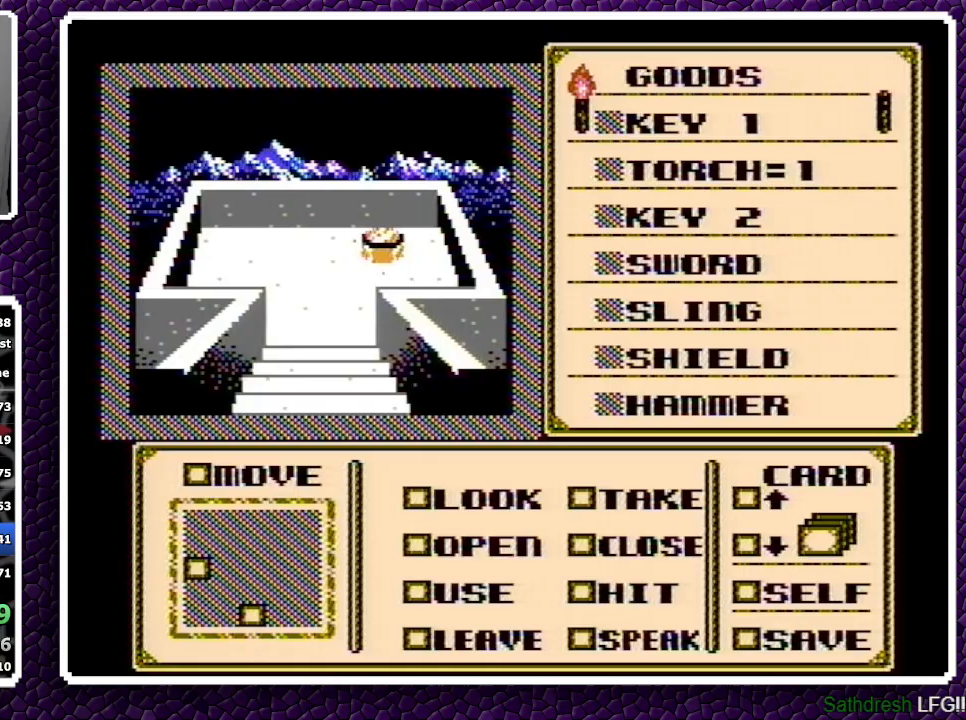
{"buttons": [], "events": []}
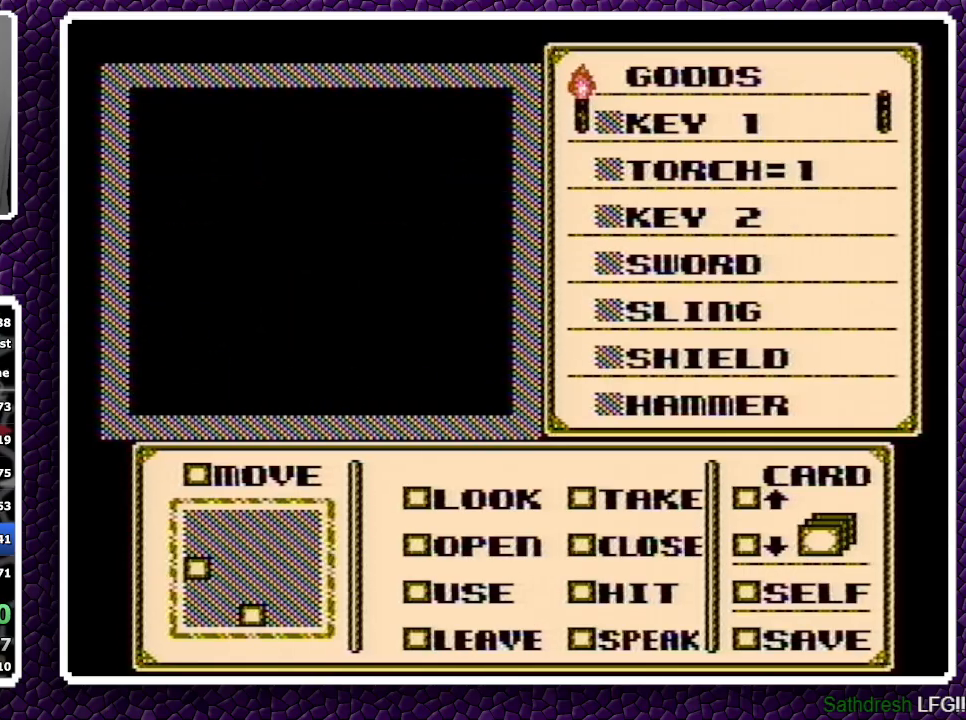
{"buttons": [], "events": []}
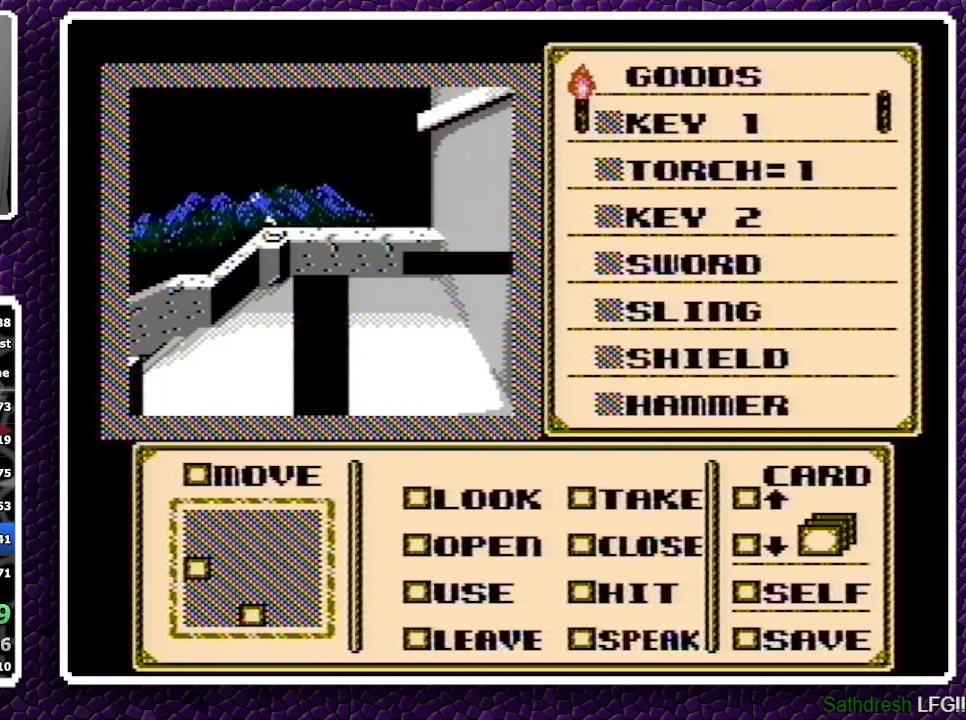
{"buttons": [], "events": []}
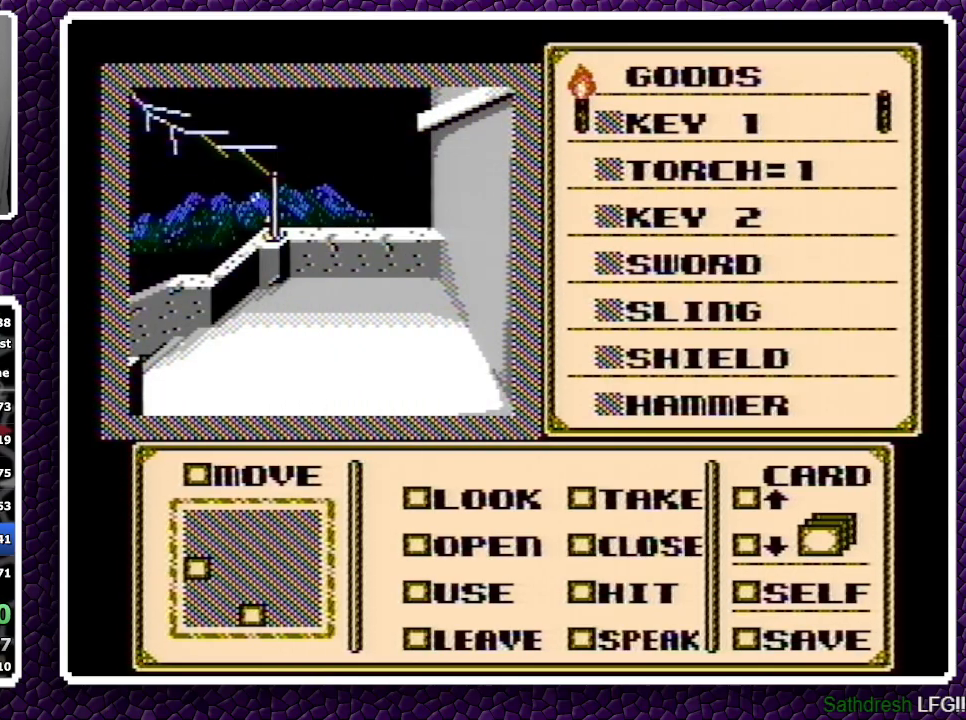
{"buttons": [], "events": []}
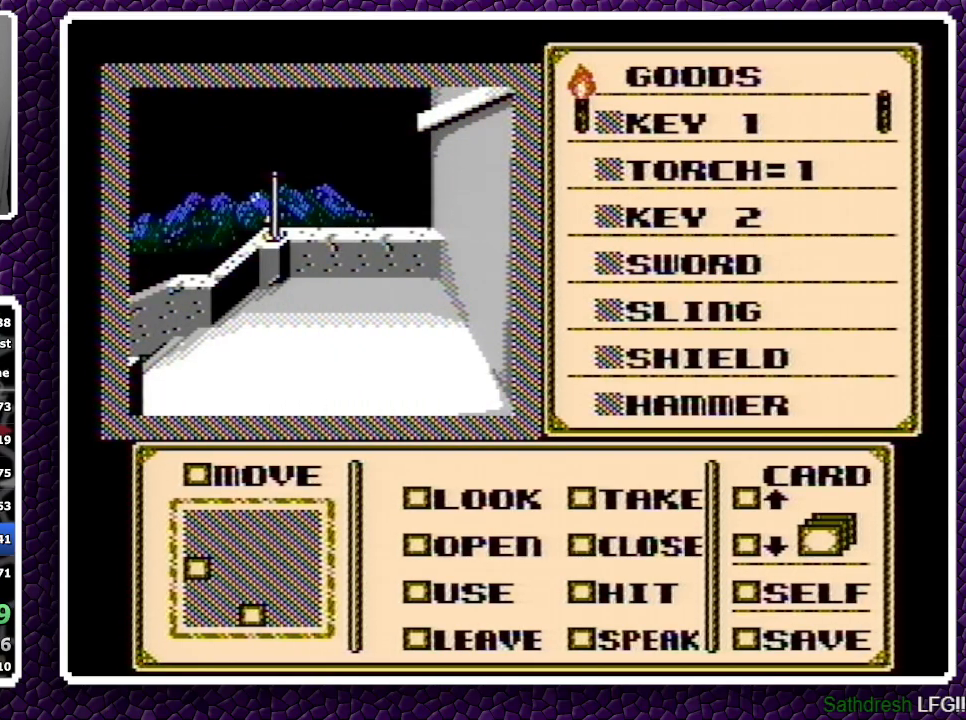
{"buttons": [], "events": [[17, "A", "down"], [167, "A", "up"], [233, "A", "down"], [250, "A", "up"], [283, "A", "down"], [350, "A", "up"]]}
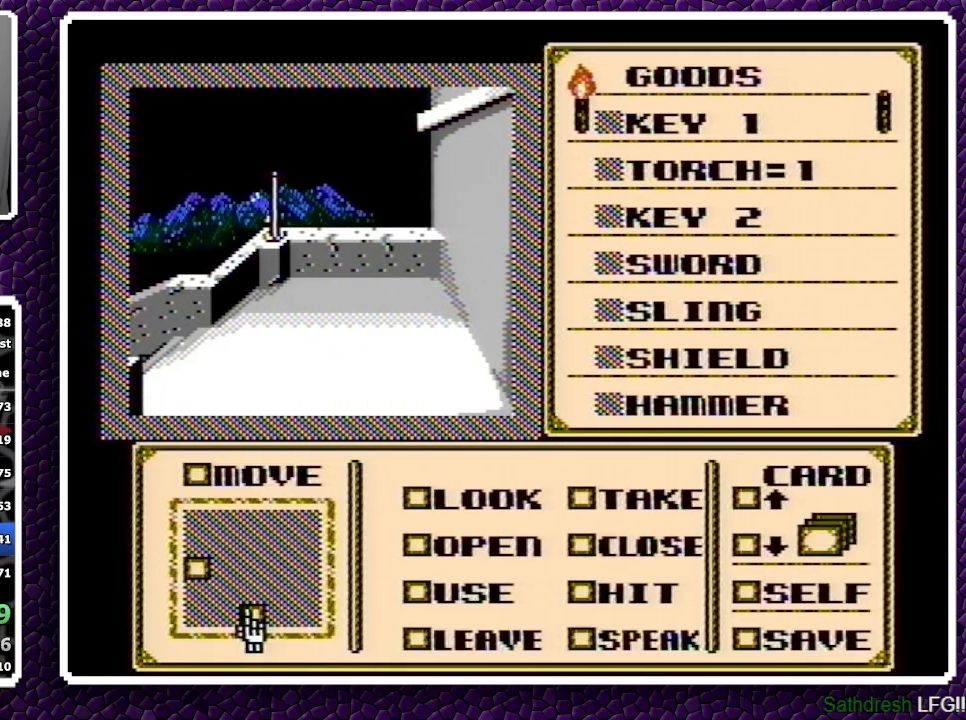
{"buttons": [], "events": []}
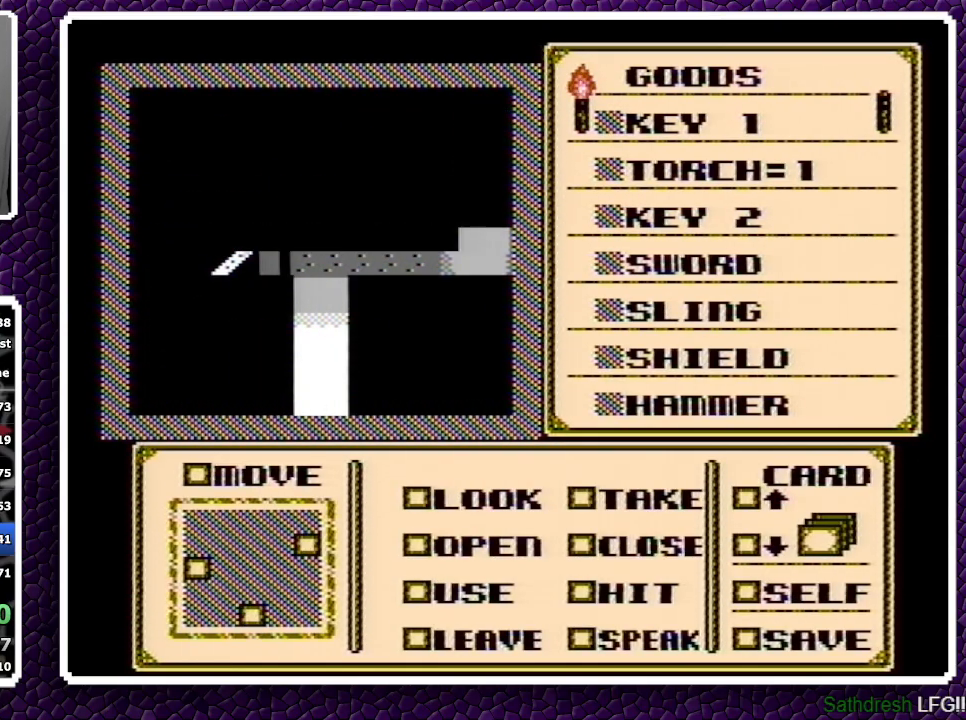
{"buttons": [], "events": []}
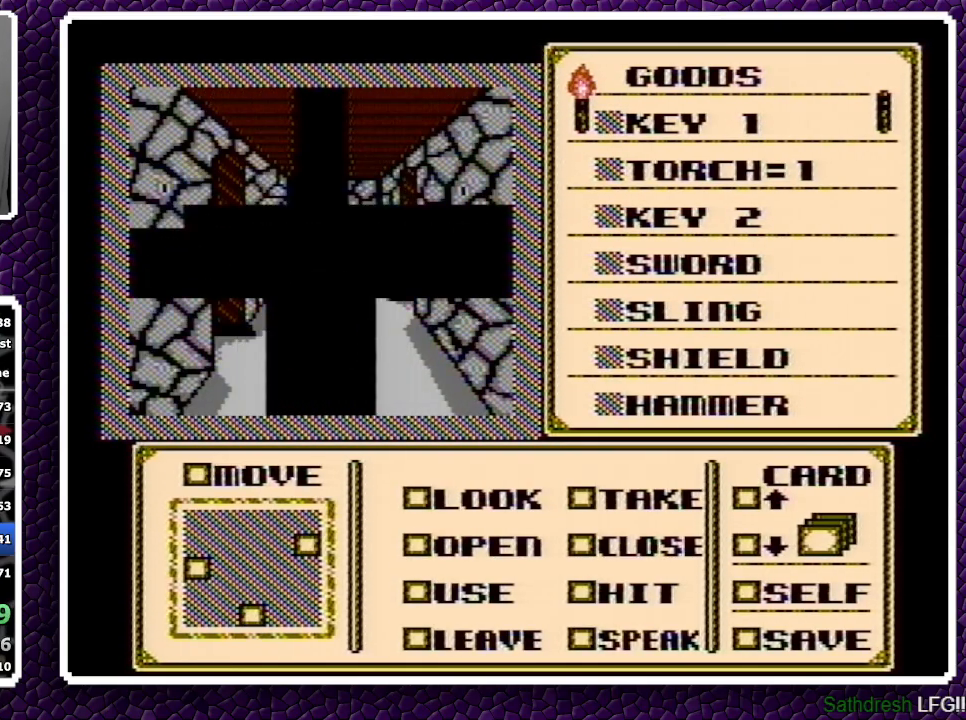
{"buttons": [], "events": [[317, "A", "down"], [400, "A", "up"]]}
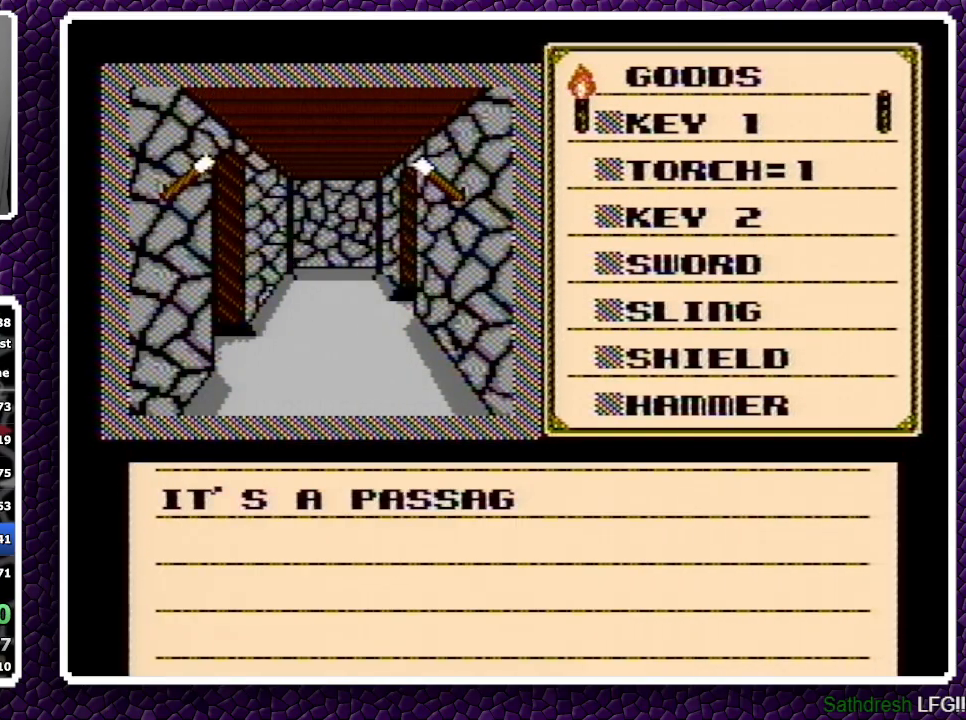
{"buttons": [], "events": [[17, "A", "down"], [83, "A", "up"], [117, "A", "down"], [233, "A", "up"]]}
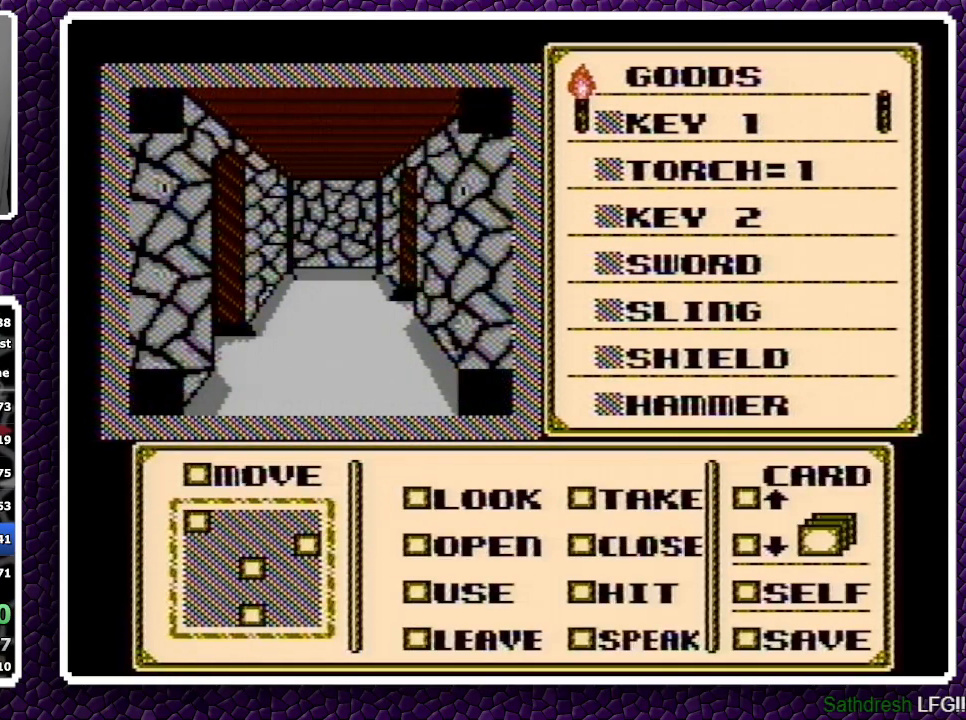
{"buttons": [], "events": []}
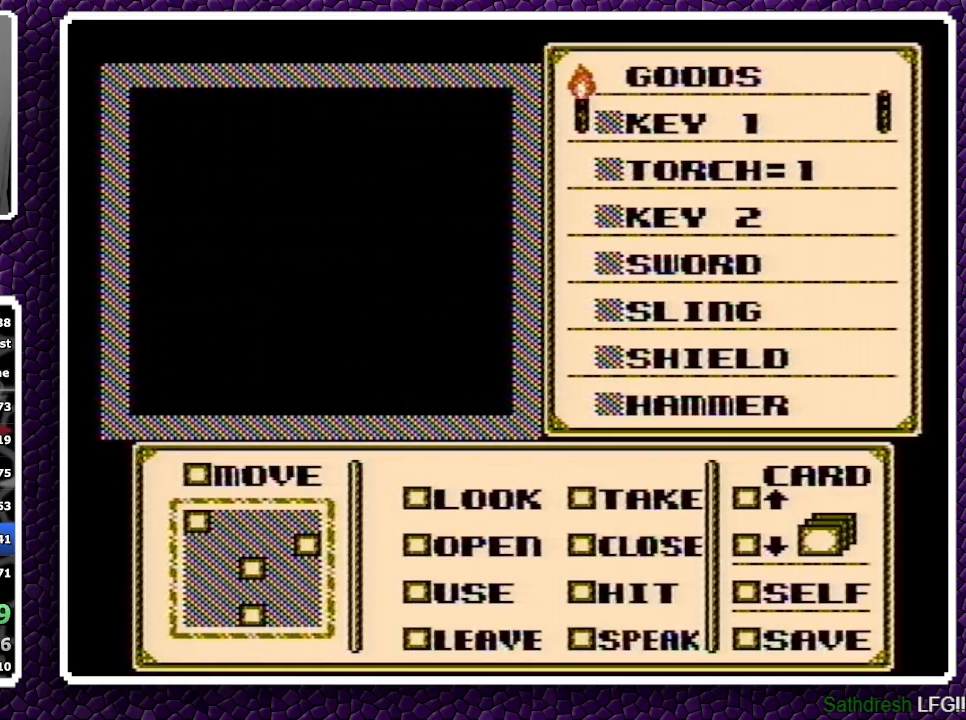
{"buttons": [], "events": []}
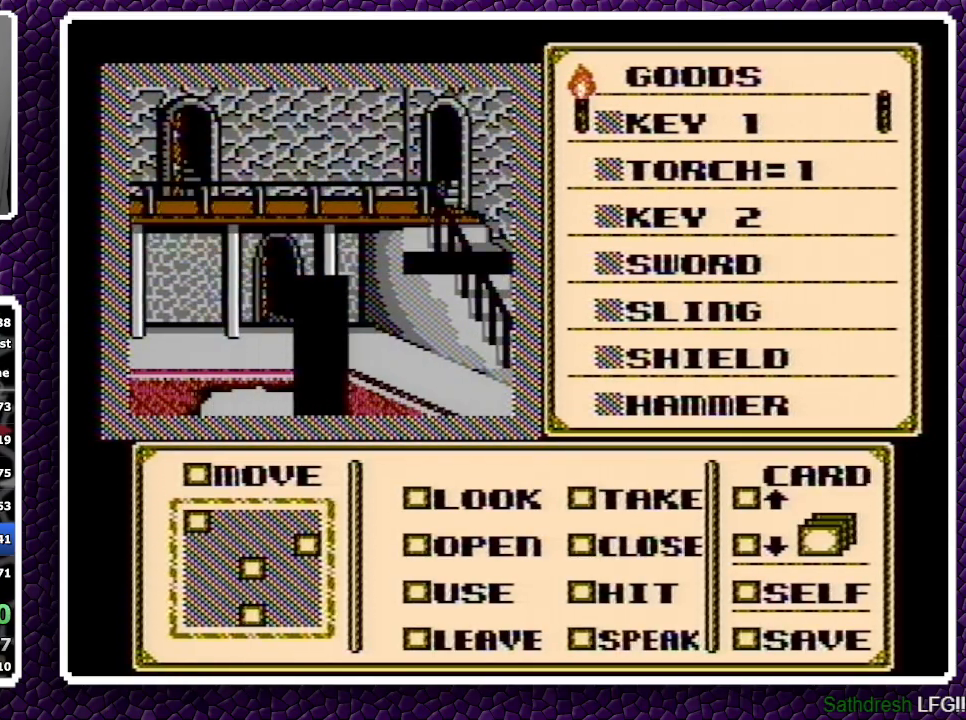
{"buttons": ["A"], "events": [[200, "A", "down"], [350, "A", "up"], [433, "A", "down"], [450, "A", "up"], [467, "A", "down"]]}